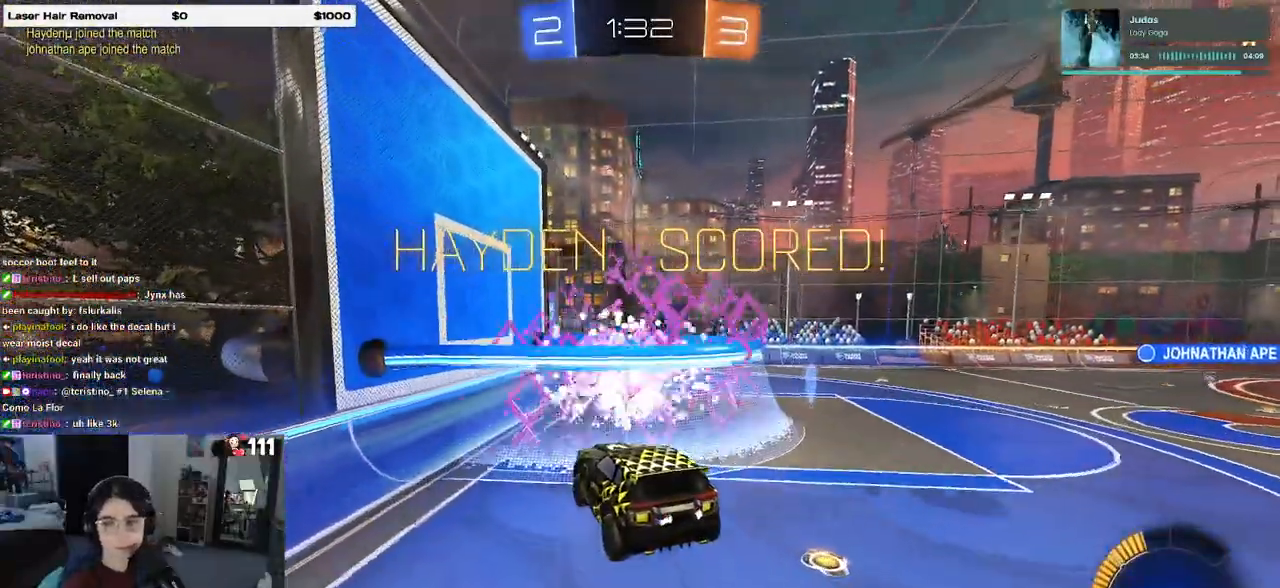
Gameplay with a controller (PlayStation layout); each line is a JSON object with the inputs held at the frame after it. "events" lists button and stick changes between this image and that frame as [ms after this image, input, new state], when the widget could be followed in between.
{"buttons": ["CROSS"], "left_stick": "center", "right_stick": "center", "events": [[100, "CROSS", "down"], [217, "CROSS", "up"], [300, "CROSS", "down"], [400, "CROSS", "up"], [483, "CROSS", "down"]]}
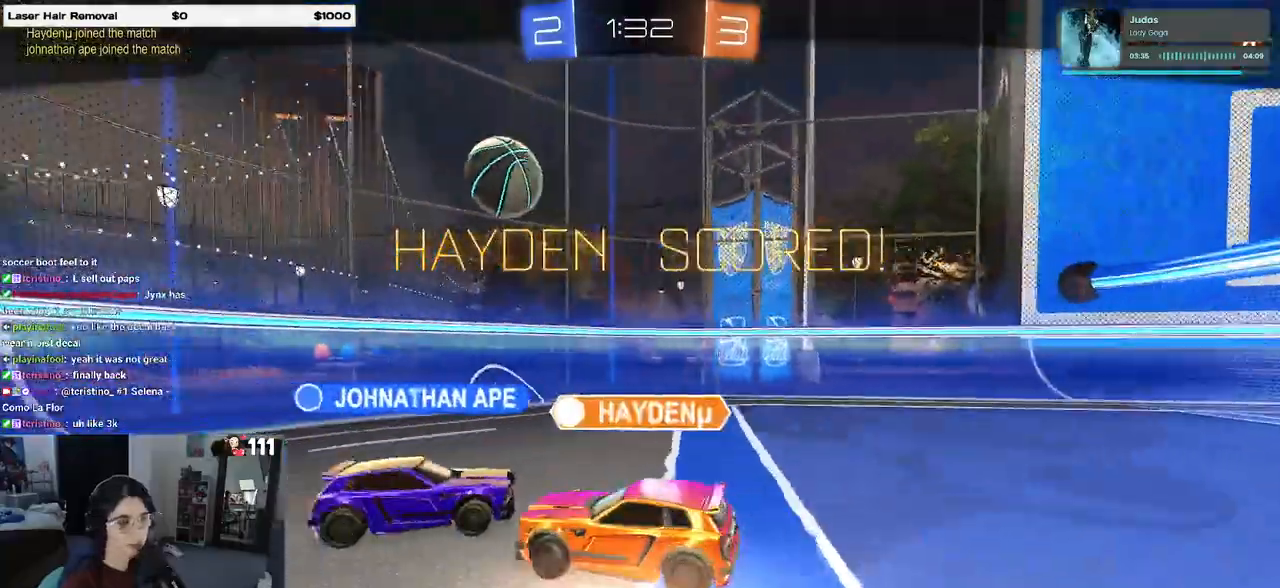
{"buttons": [], "left_stick": "center", "right_stick": "center", "events": [[100, "CROSS", "up"], [167, "CROSS", "down"], [300, "CROSS", "up"], [367, "CROSS", "down"], [500, "CROSS", "up"]]}
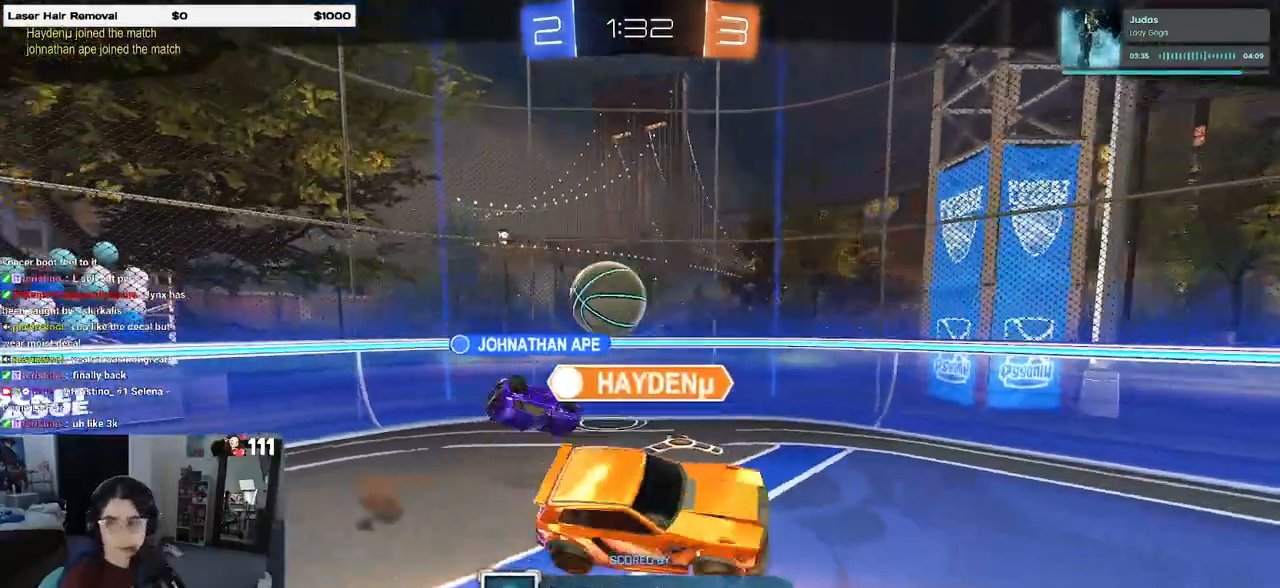
{"buttons": ["CROSS"], "left_stick": "center", "right_stick": "center", "events": [[100, "CROSS", "down"], [183, "CROSS", "up"], [300, "CROSS", "down"], [400, "CROSS", "up"], [500, "CROSS", "down"]]}
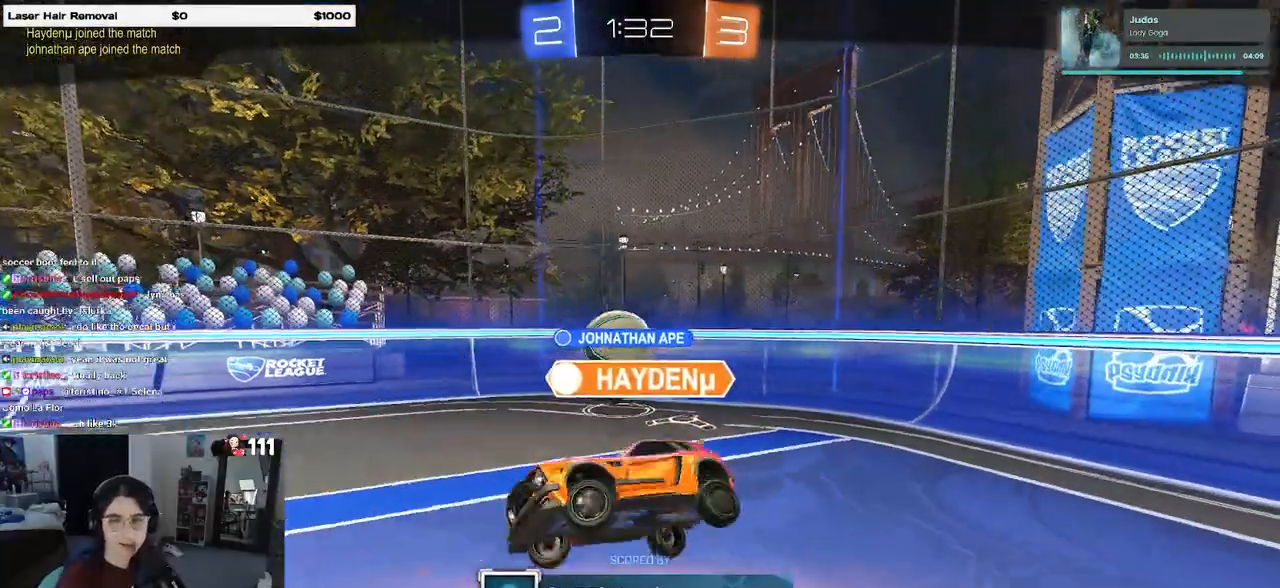
{"buttons": ["CROSS"], "left_stick": "center", "right_stick": "center", "events": [[100, "CROSS", "up"], [217, "CROSS", "down"], [317, "CROSS", "up"], [417, "CROSS", "down"]]}
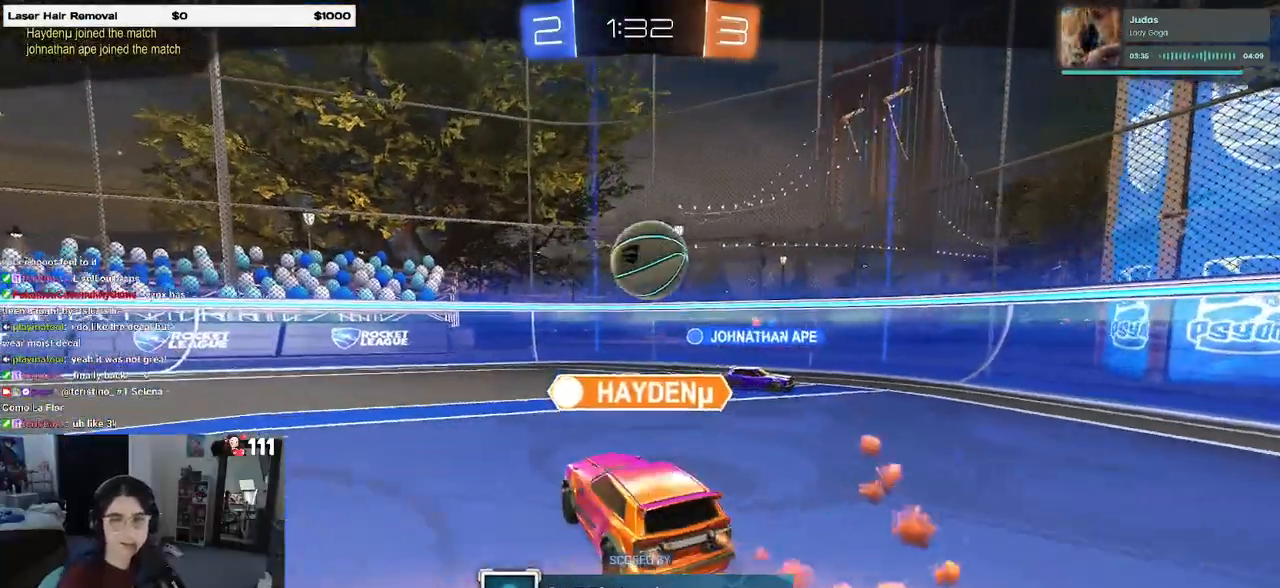
{"buttons": [], "left_stick": "center", "right_stick": "center", "events": [[17, "CROSS", "up"], [117, "CROSS", "down"], [200, "CROSS", "up"], [317, "CROSS", "down"], [433, "CROSS", "up"]]}
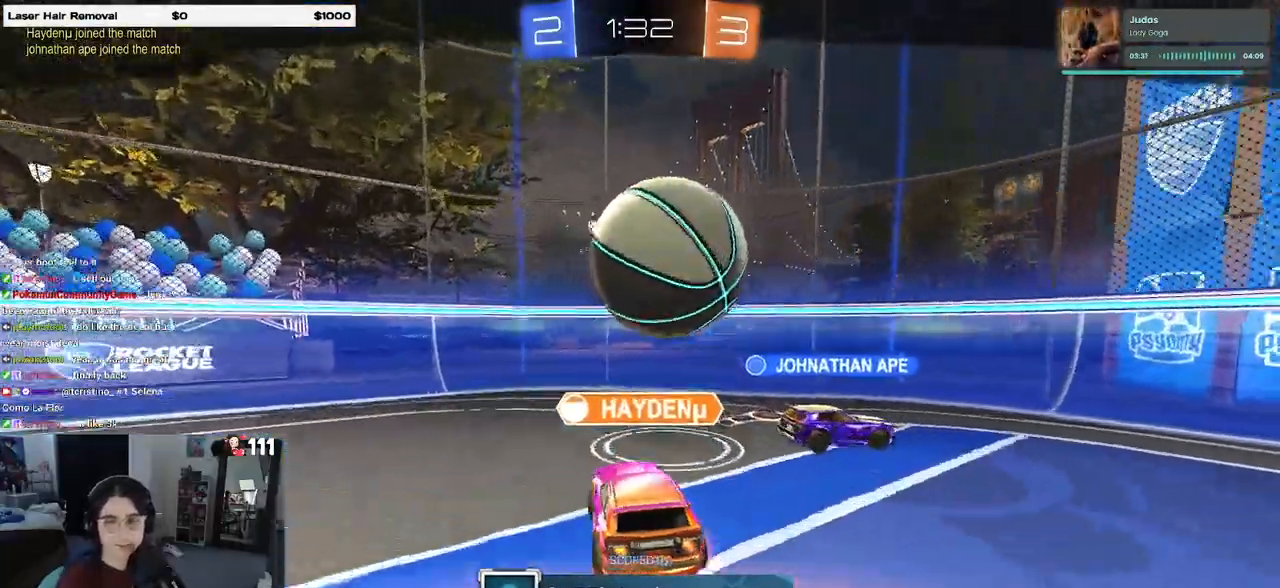
{"buttons": ["CROSS"], "left_stick": "center", "right_stick": "center", "events": [[33, "CROSS", "down"], [100, "CROSS", "up"], [217, "CROSS", "down"], [300, "CROSS", "up"], [383, "CROSS", "down"]]}
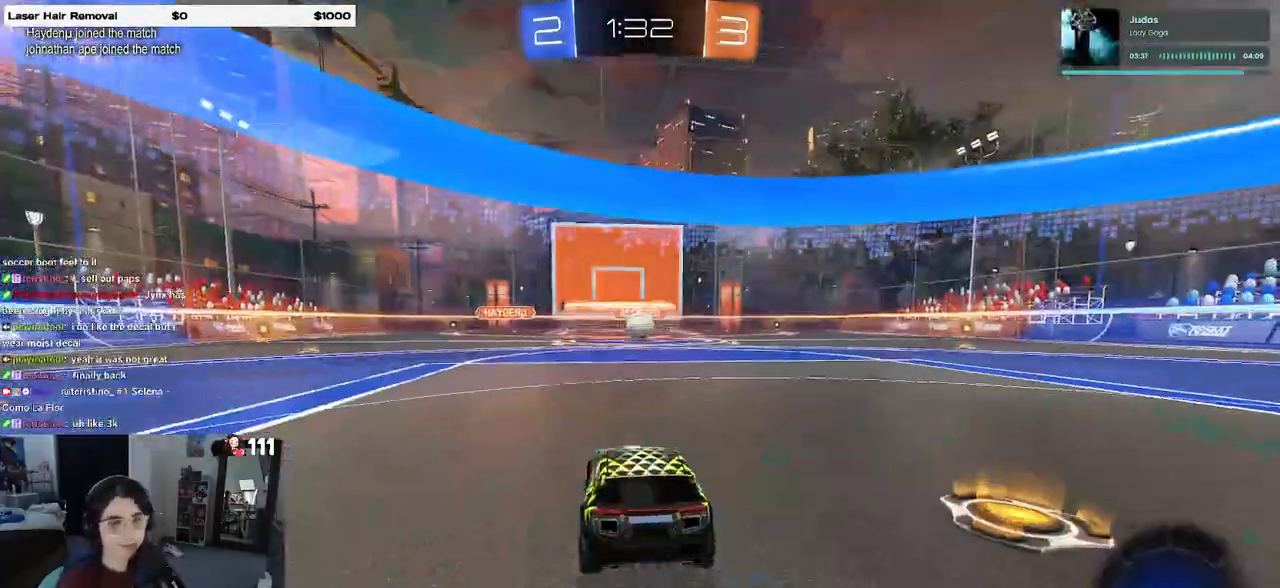
{"buttons": [], "left_stick": "center", "right_stick": "center", "events": [[33, "CROSS", "up"]]}
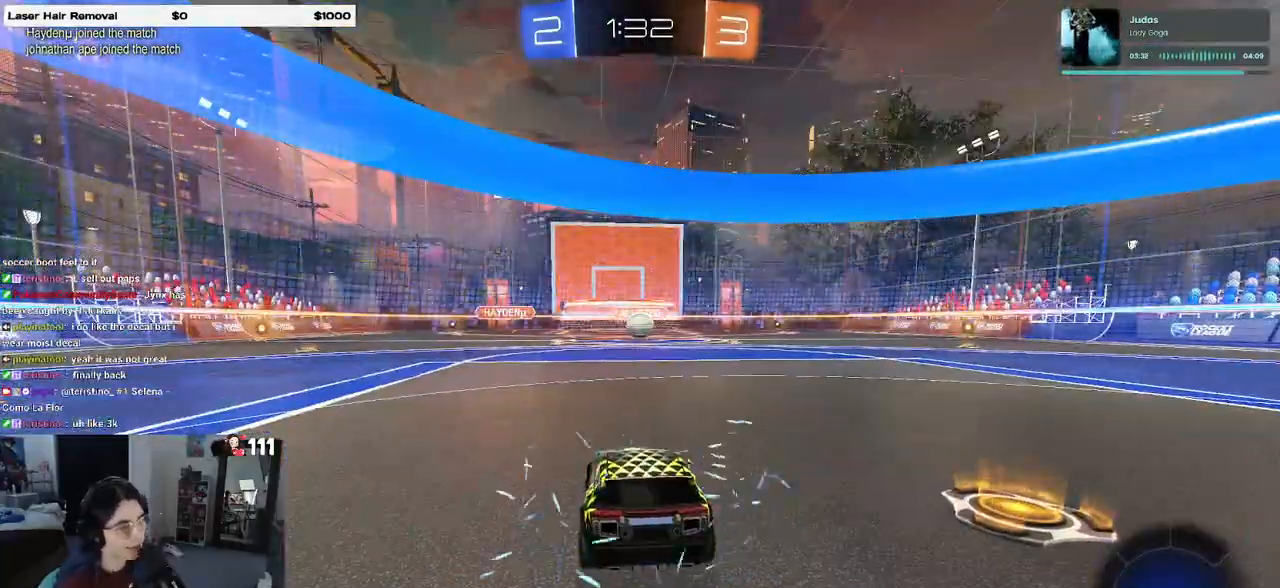
{"buttons": [], "left_stick": "center", "right_stick": "center", "events": []}
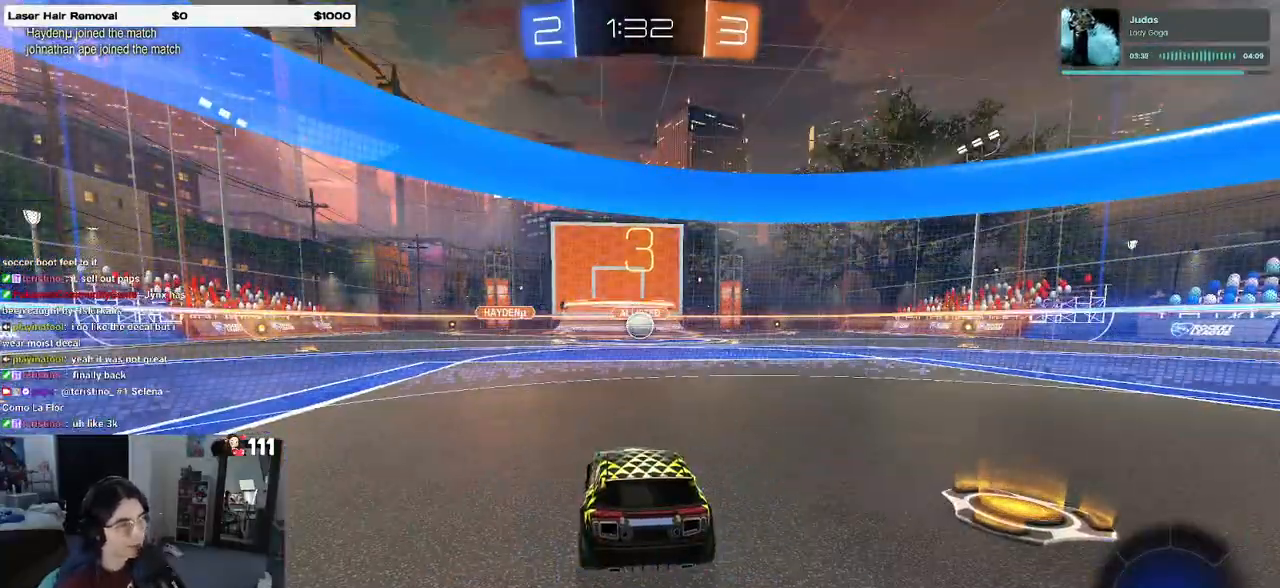
{"buttons": [], "left_stick": "center", "right_stick": "right", "events": [[467, "right_stick", "right"]]}
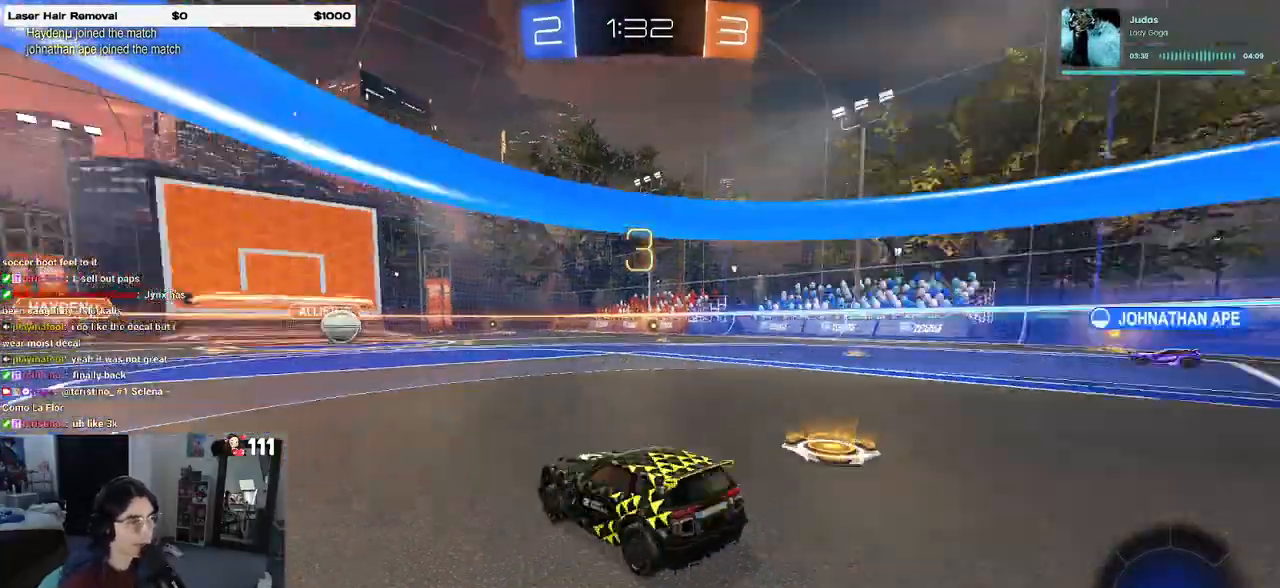
{"buttons": [], "left_stick": "center", "right_stick": "center", "events": [[400, "right_stick", "center"]]}
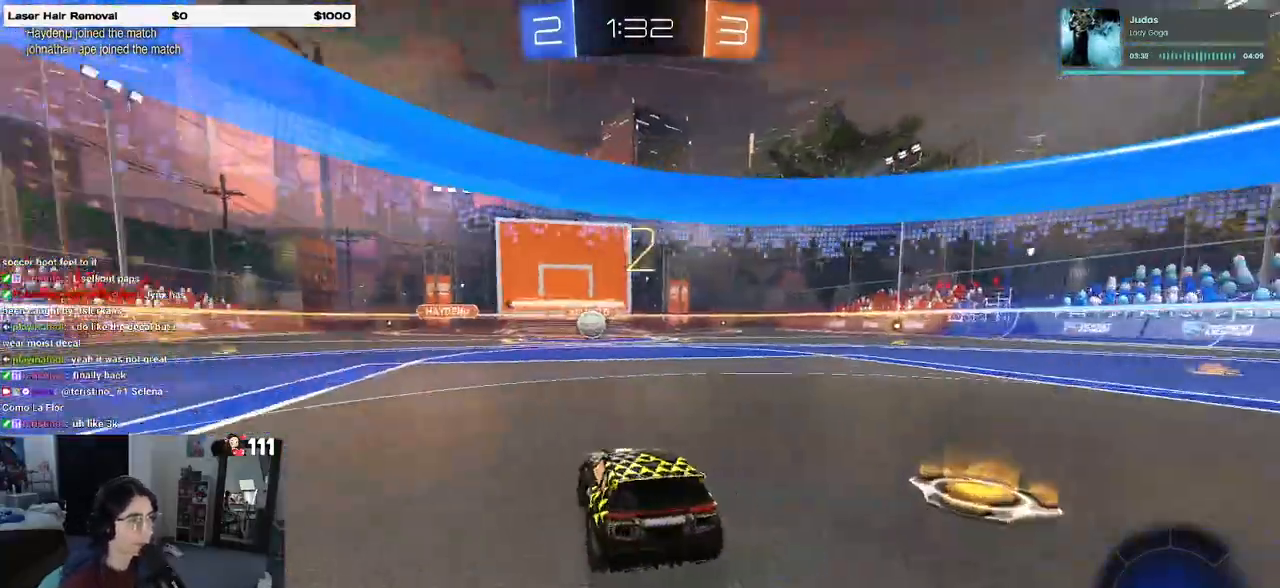
{"buttons": ["R2"], "left_stick": "center", "right_stick": "center", "events": [[417, "R2", "down"]]}
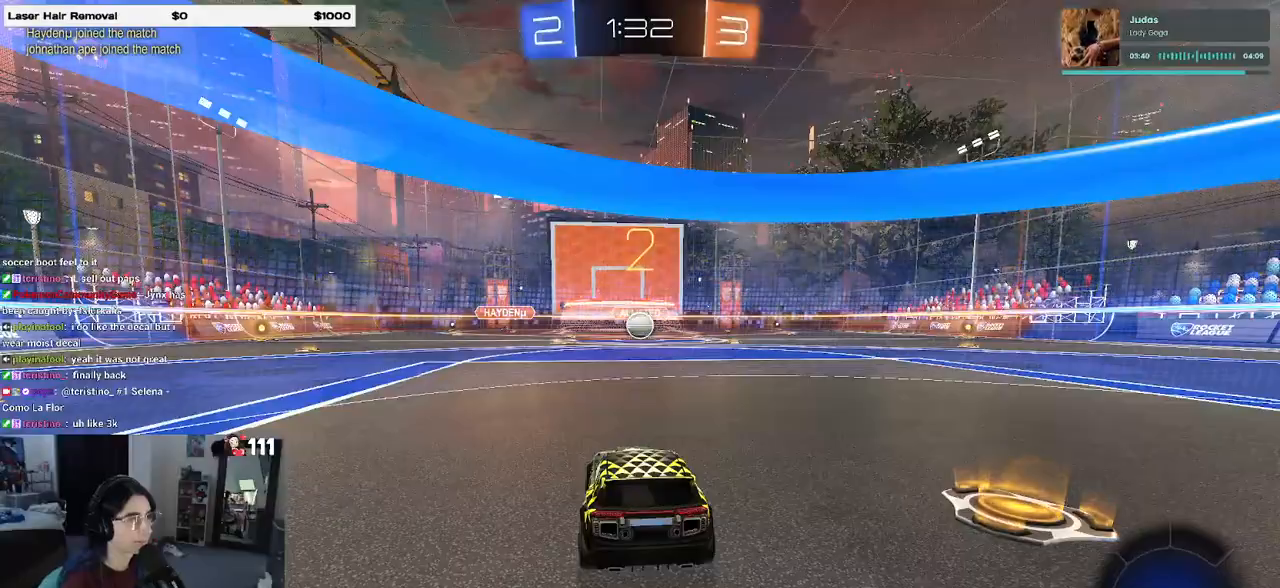
{"buttons": ["R2", "R3"], "left_stick": "center", "right_stick": "center", "events": [[483, "R3", "down"]]}
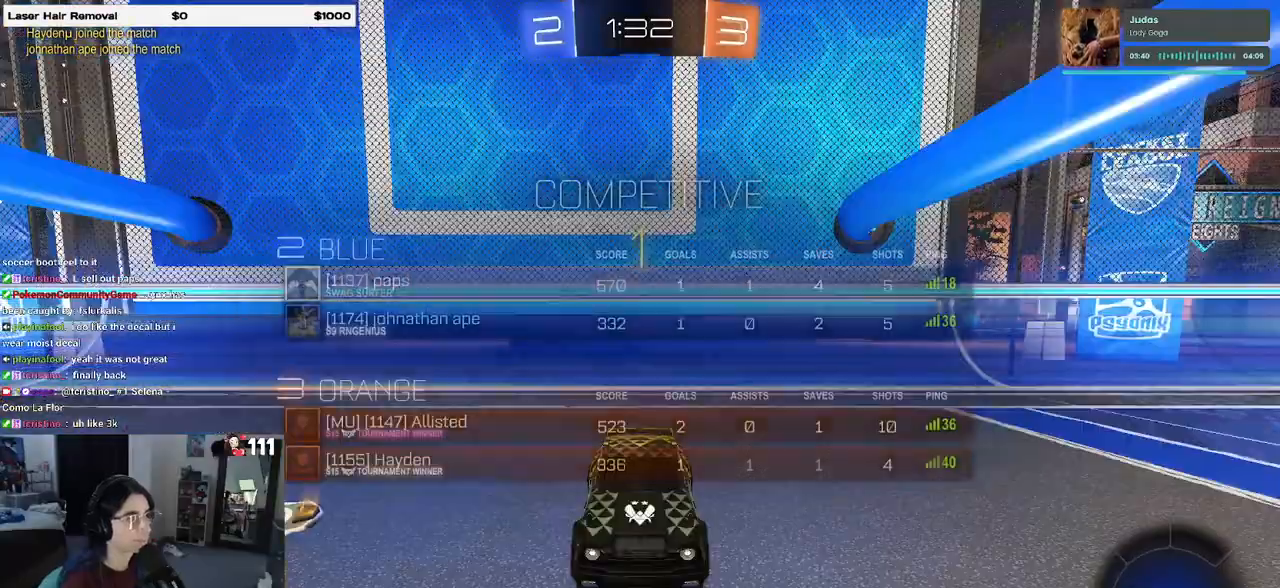
{"buttons": ["R2"], "left_stick": "center", "right_stick": "center", "events": [[83, "R3", "up"]]}
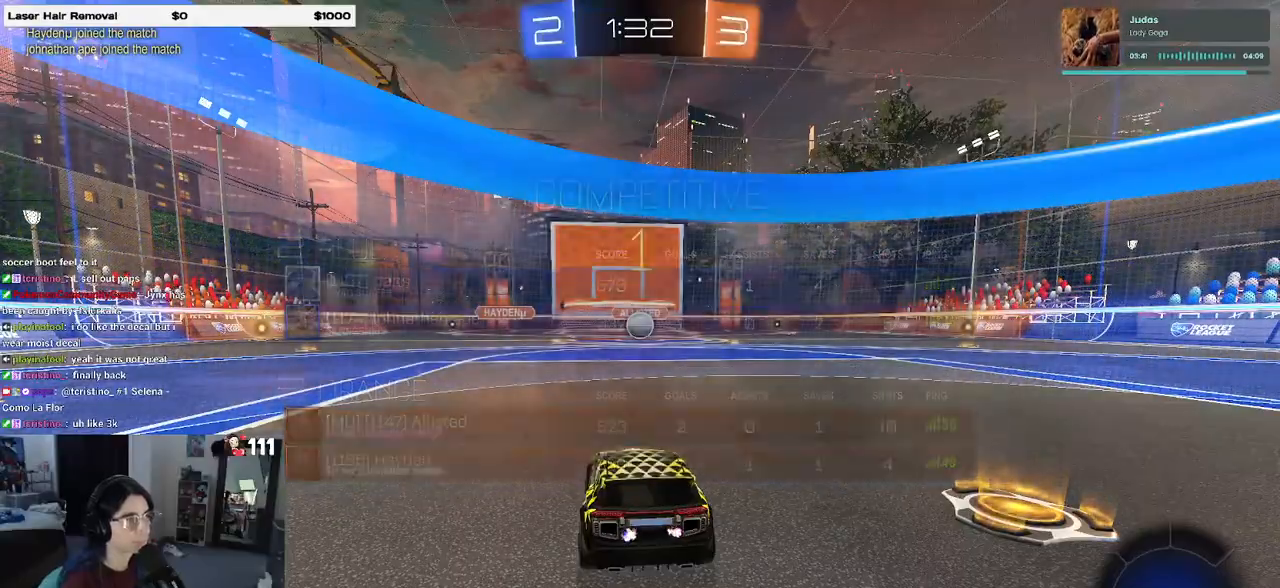
{"buttons": ["R2"], "left_stick": "center", "right_stick": "center", "events": []}
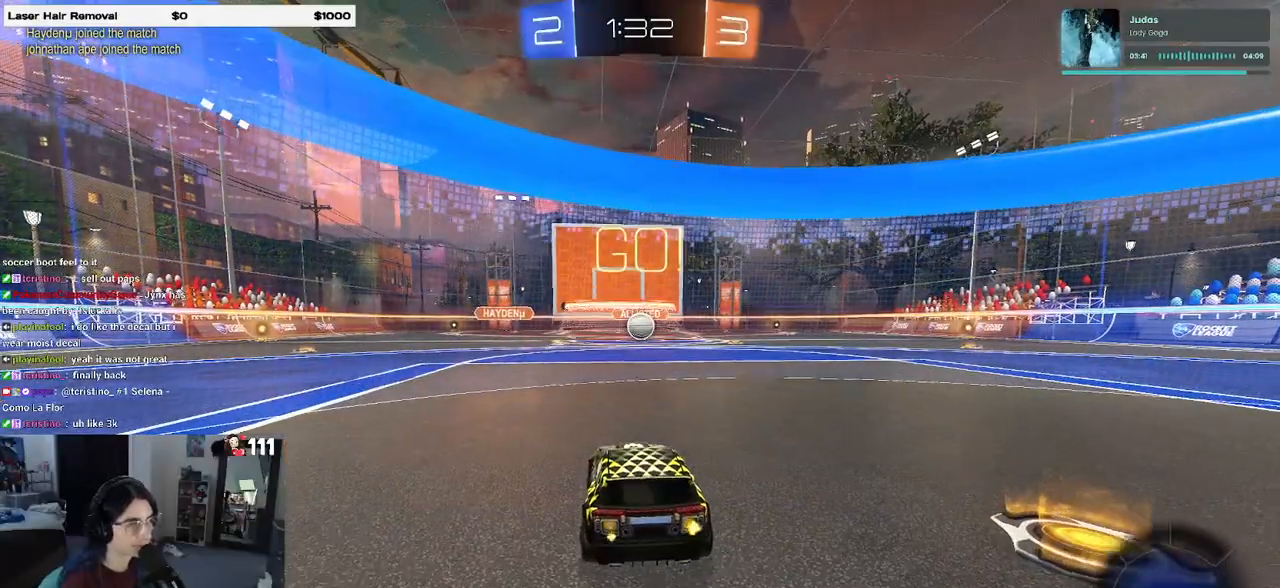
{"buttons": ["R1", "R2"], "left_stick": "center", "right_stick": "center", "events": [[433, "R1", "down"]]}
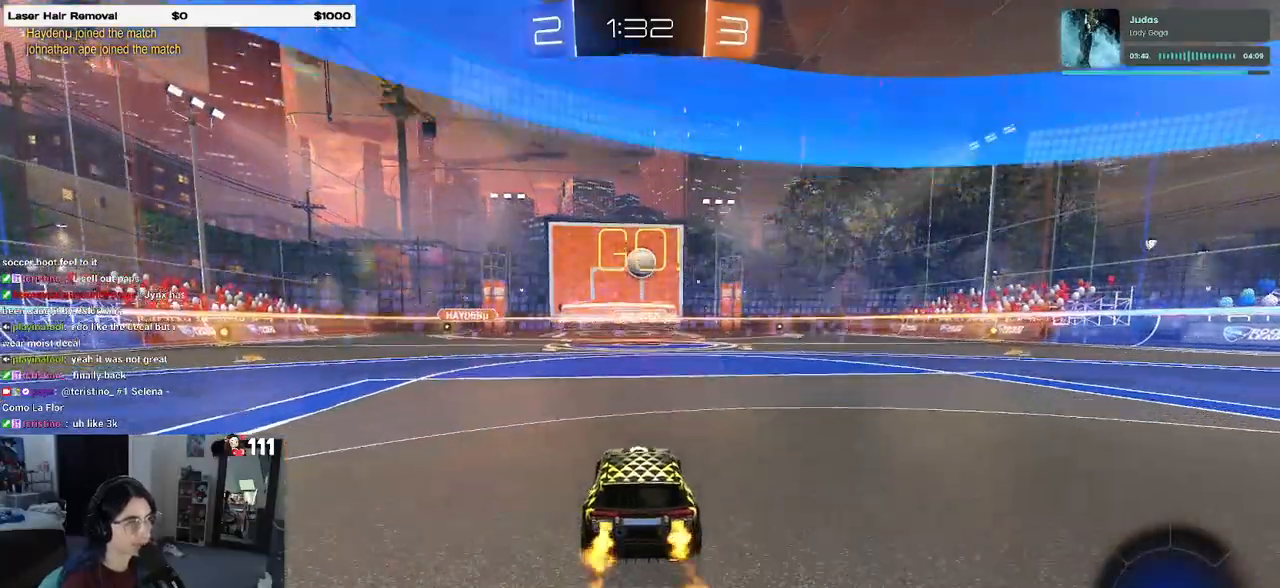
{"buttons": ["CROSS", "R1", "R2"], "left_stick": "center", "right_stick": "center", "events": [[67, "left_stick", "down"], [83, "CROSS", "down"], [250, "left_stick", "center"], [300, "CROSS", "up"], [350, "CROSS", "down"], [367, "left_stick", "down"], [483, "left_stick", "center"]]}
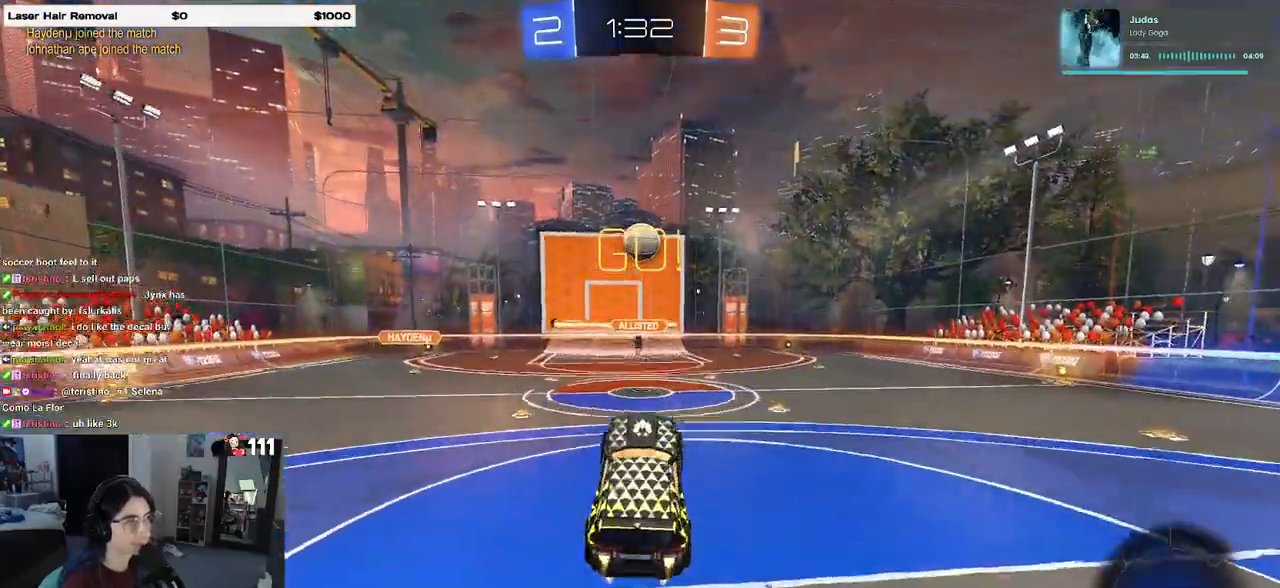
{"buttons": [], "left_stick": "right", "right_stick": "center", "events": [[33, "CROSS", "up"], [50, "left_stick", "left"], [100, "left_stick", "down-left"], [200, "left_stick", "center"], [267, "left_stick", "right"], [367, "R1", "up"], [467, "R2", "up"]]}
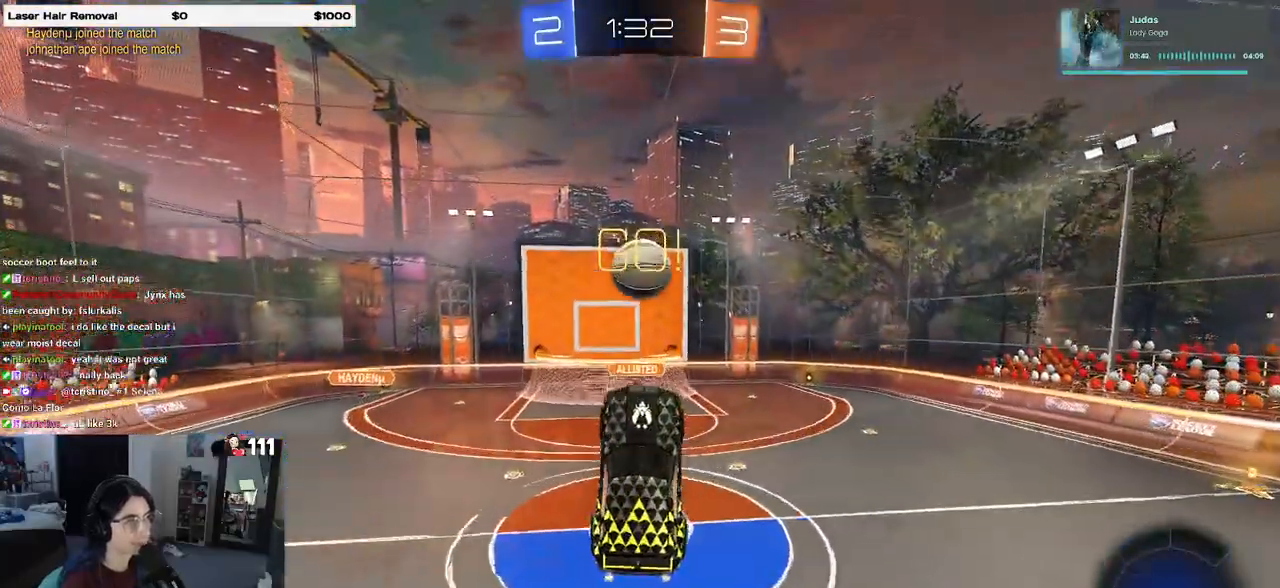
{"buttons": [], "left_stick": "up", "right_stick": "center", "events": [[133, "left_stick", "up-right"], [233, "left_stick", "up"]]}
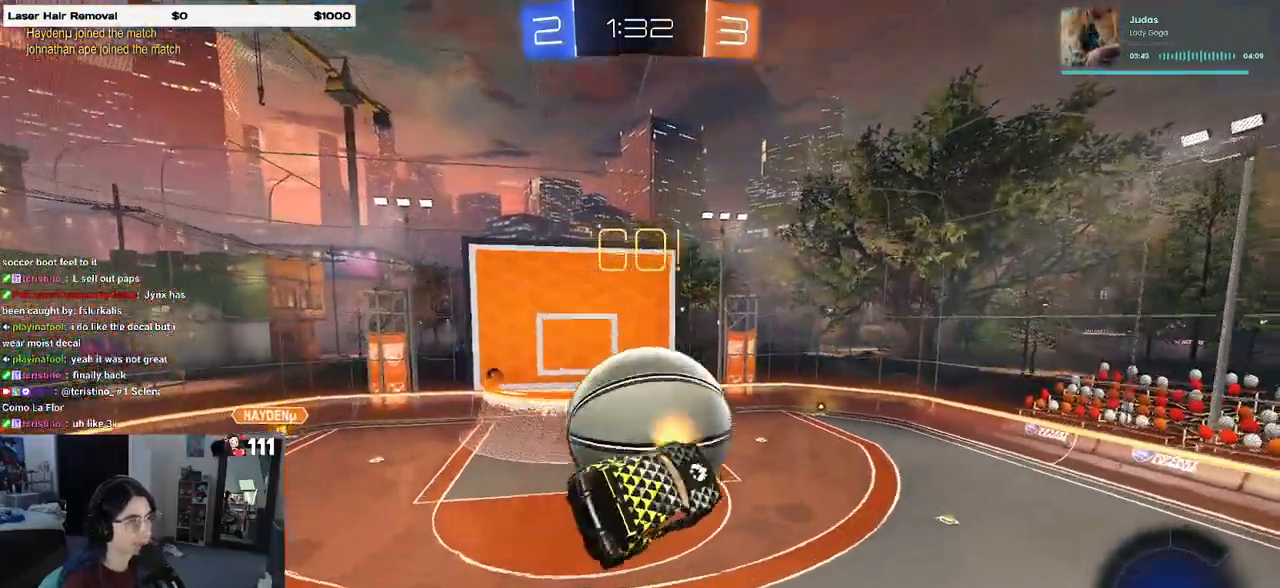
{"buttons": ["R1"], "left_stick": "center", "right_stick": "center", "events": [[200, "left_stick", "center"], [367, "R1", "down"]]}
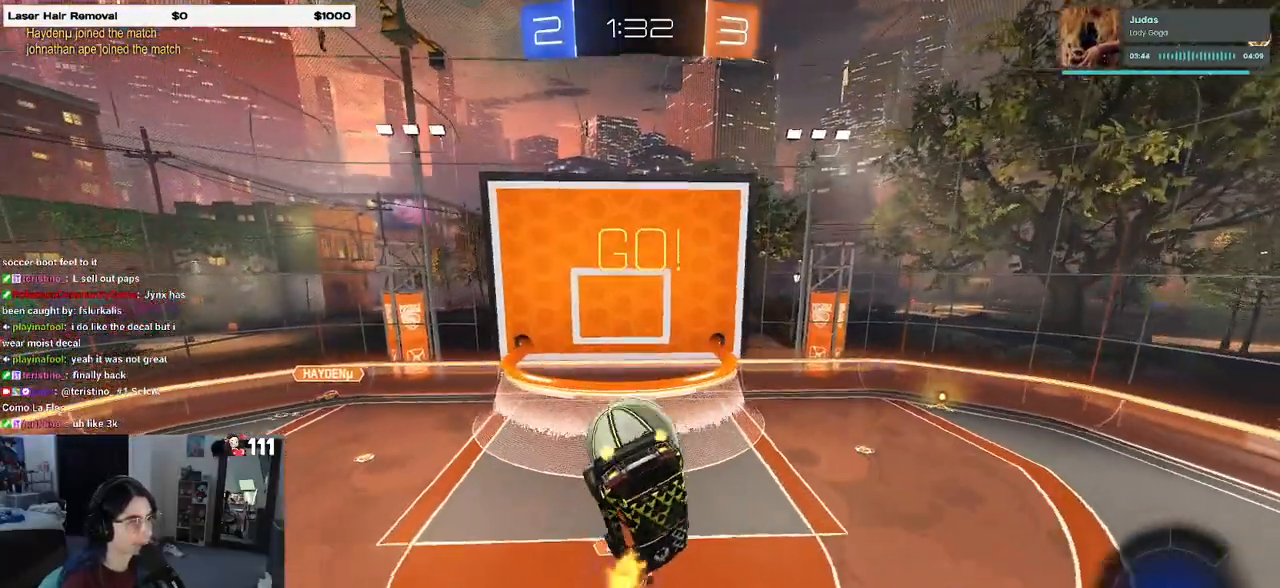
{"buttons": ["R2"], "left_stick": "center", "right_stick": "center", "events": [[83, "R1", "up"], [83, "R2", "down"], [333, "left_stick", "up"], [483, "left_stick", "center"]]}
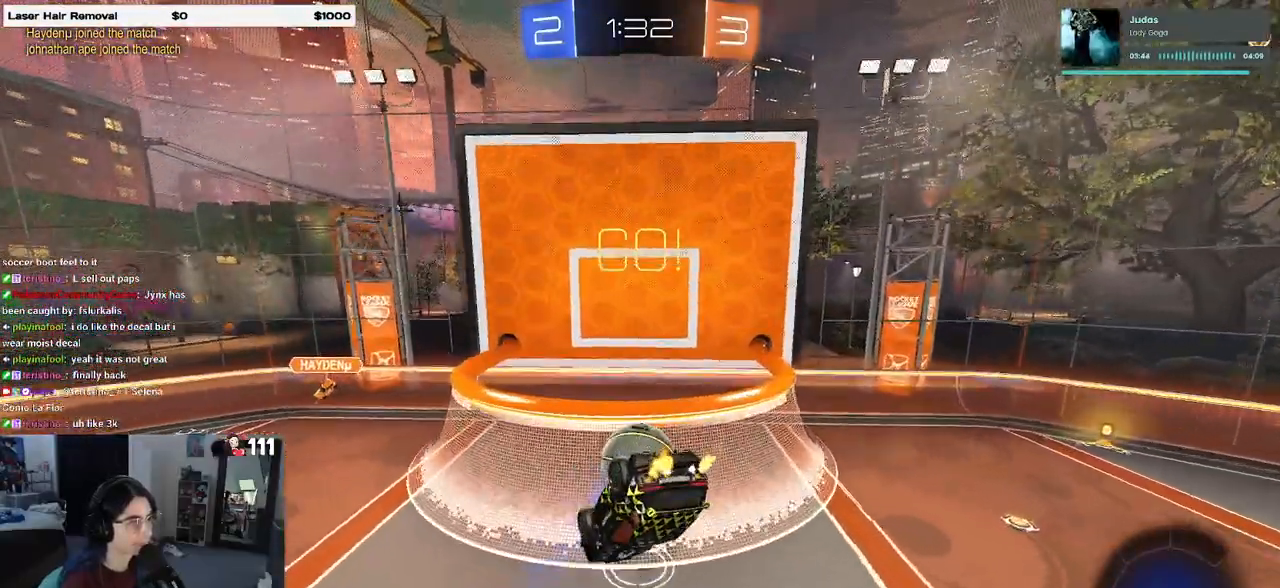
{"buttons": ["R2"], "left_stick": "down-left", "right_stick": "center", "events": [[333, "left_stick", "down-left"]]}
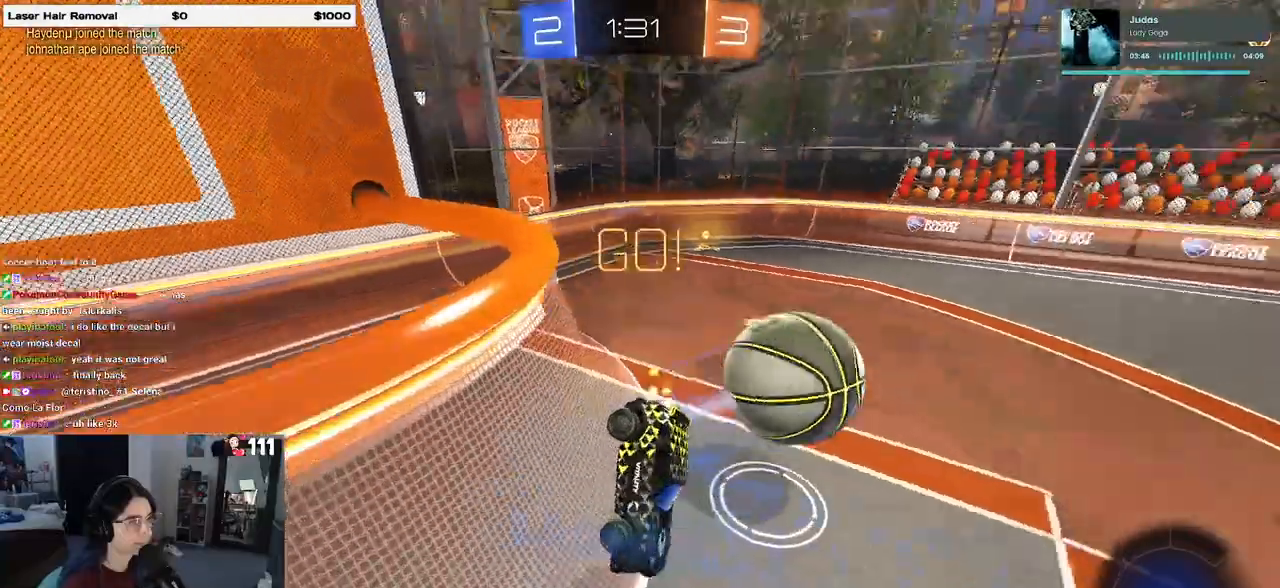
{"buttons": ["R2"], "left_stick": "center", "right_stick": "center", "events": [[67, "left_stick", "left"], [267, "left_stick", "center"]]}
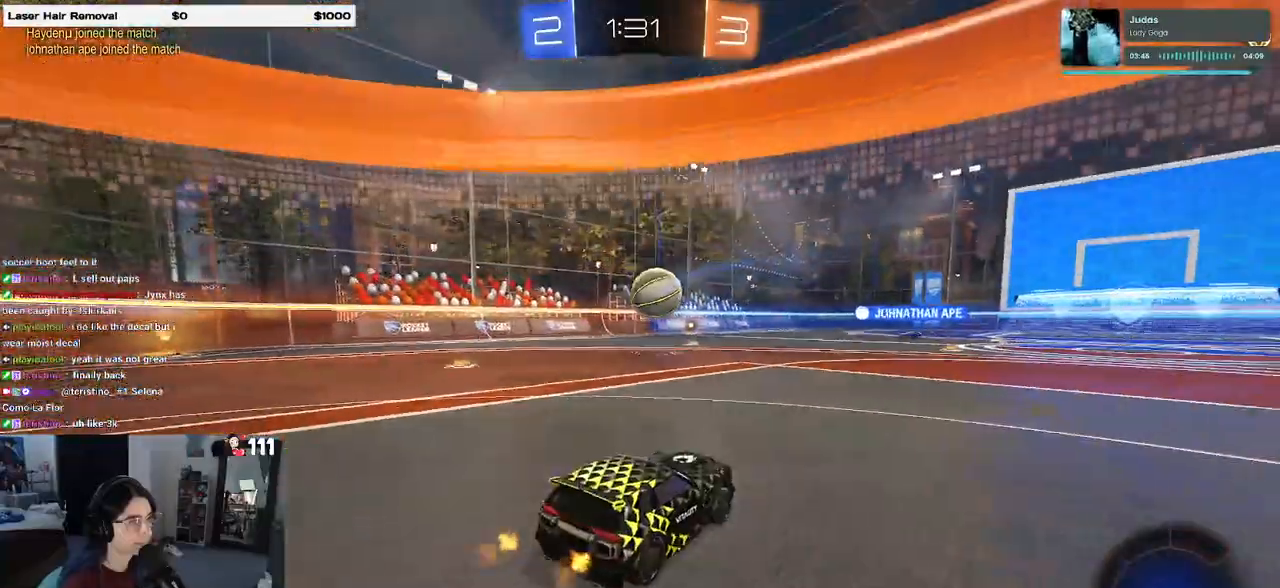
{"buttons": ["R2"], "left_stick": "left", "right_stick": "center", "events": [[117, "left_stick", "right"], [500, "left_stick", "left"]]}
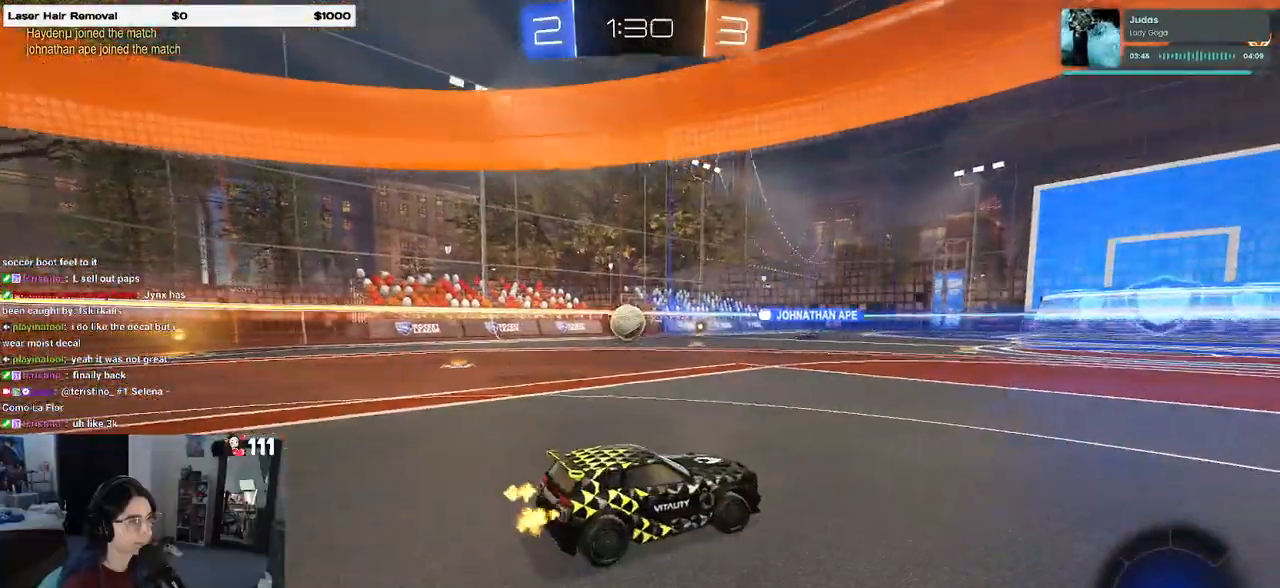
{"buttons": ["R2"], "left_stick": "center", "right_stick": "center", "events": [[383, "left_stick", "center"]]}
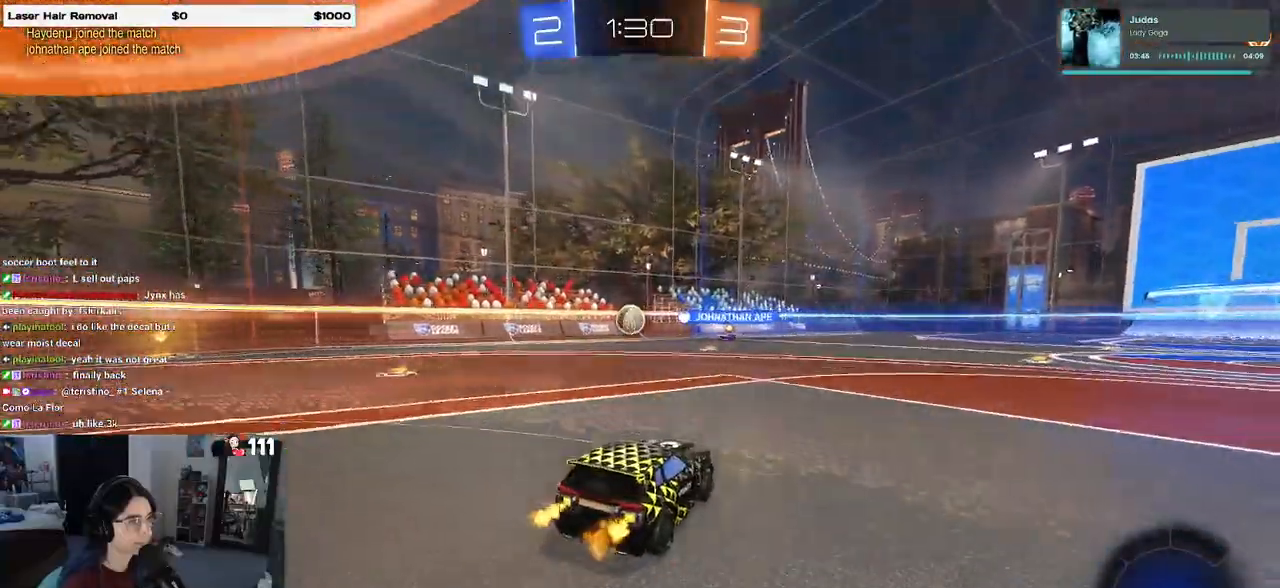
{"buttons": ["SQUARE", "R2"], "left_stick": "down-left", "right_stick": "center", "events": [[17, "CROSS", "down"], [17, "left_stick", "up"], [83, "left_stick", "up-left"], [100, "CROSS", "up"], [150, "CROSS", "down"], [200, "SQUARE", "down"], [233, "left_stick", "down"], [250, "CROSS", "up"], [483, "left_stick", "down-left"]]}
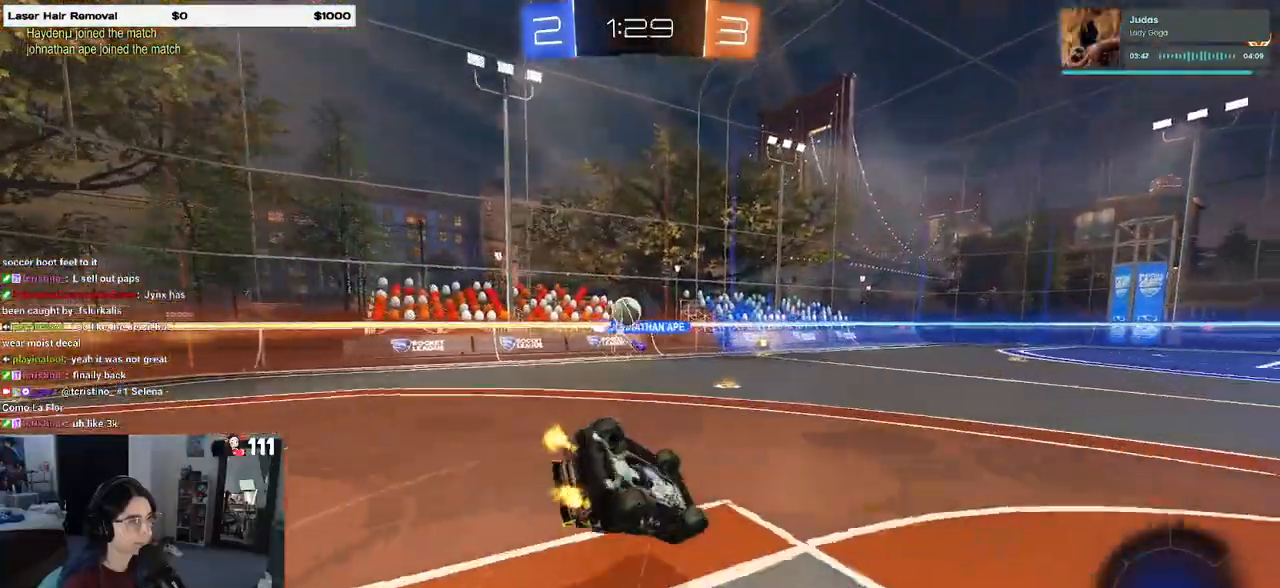
{"buttons": ["SQUARE", "R1", "R2"], "left_stick": "down-left", "right_stick": "center", "events": [[150, "R1", "down"]]}
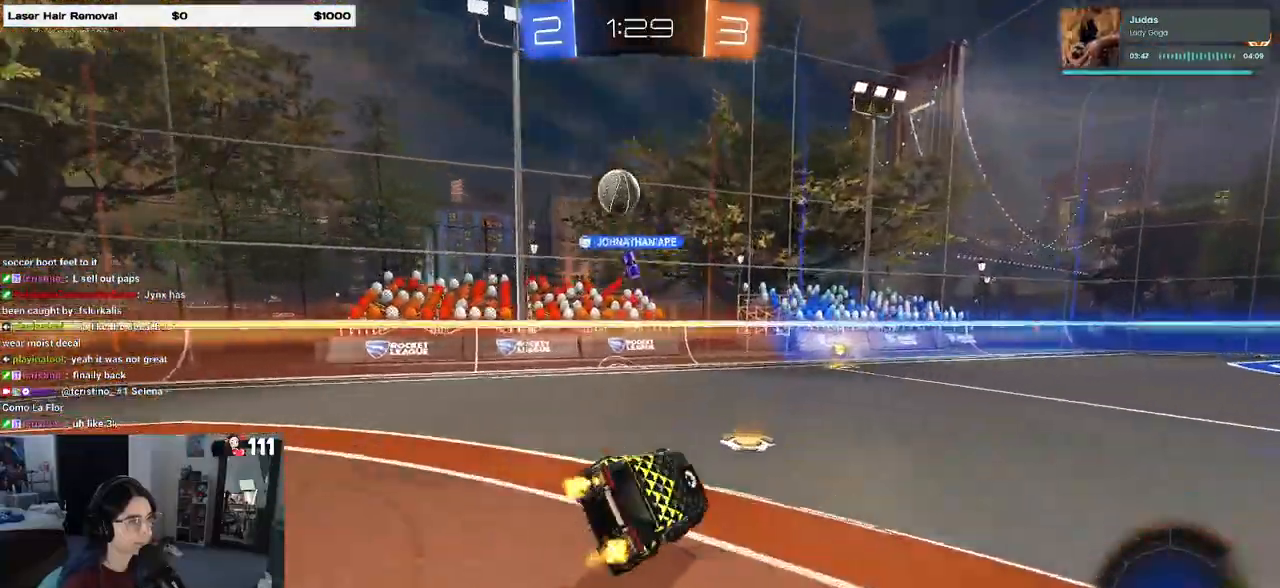
{"buttons": ["TRIANGLE", "R1", "R2"], "left_stick": "left", "right_stick": "center", "events": [[33, "SQUARE", "up"], [67, "left_stick", "center"], [133, "TRIANGLE", "down"], [200, "left_stick", "right"], [233, "TRIANGLE", "up"], [250, "left_stick", "center"], [450, "left_stick", "left"], [483, "TRIANGLE", "down"]]}
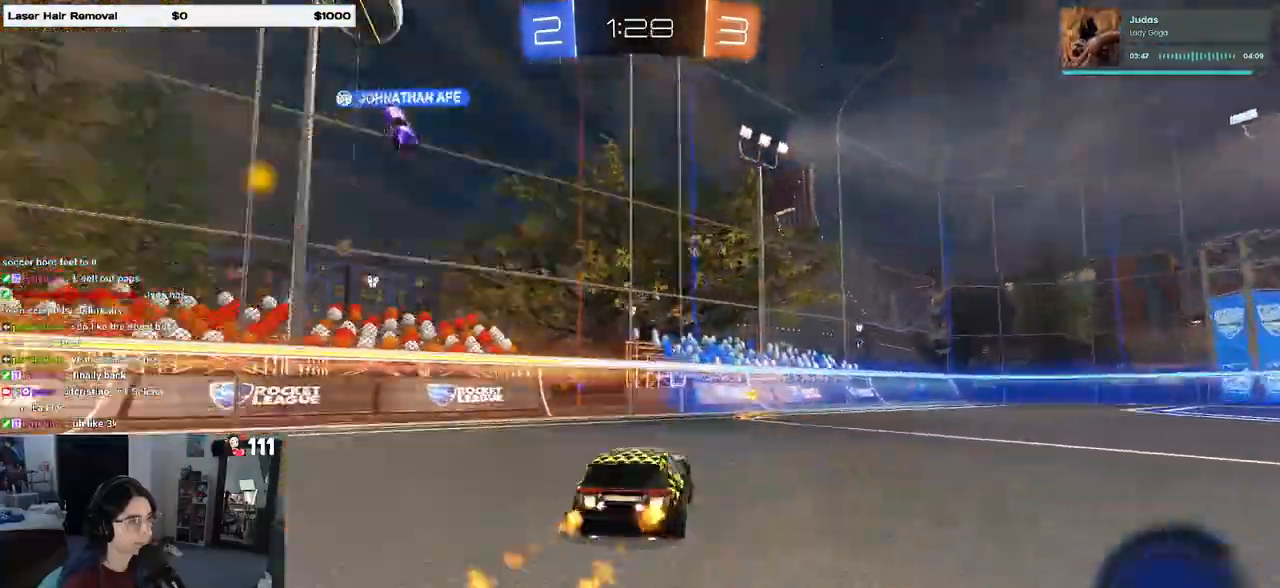
{"buttons": ["SQUARE", "R2"], "left_stick": "right", "right_stick": "center", "events": [[33, "left_stick", "center"], [100, "TRIANGLE", "up"], [100, "left_stick", "right"], [117, "R1", "up"], [300, "left_stick", "center"], [450, "left_stick", "right"], [483, "SQUARE", "down"]]}
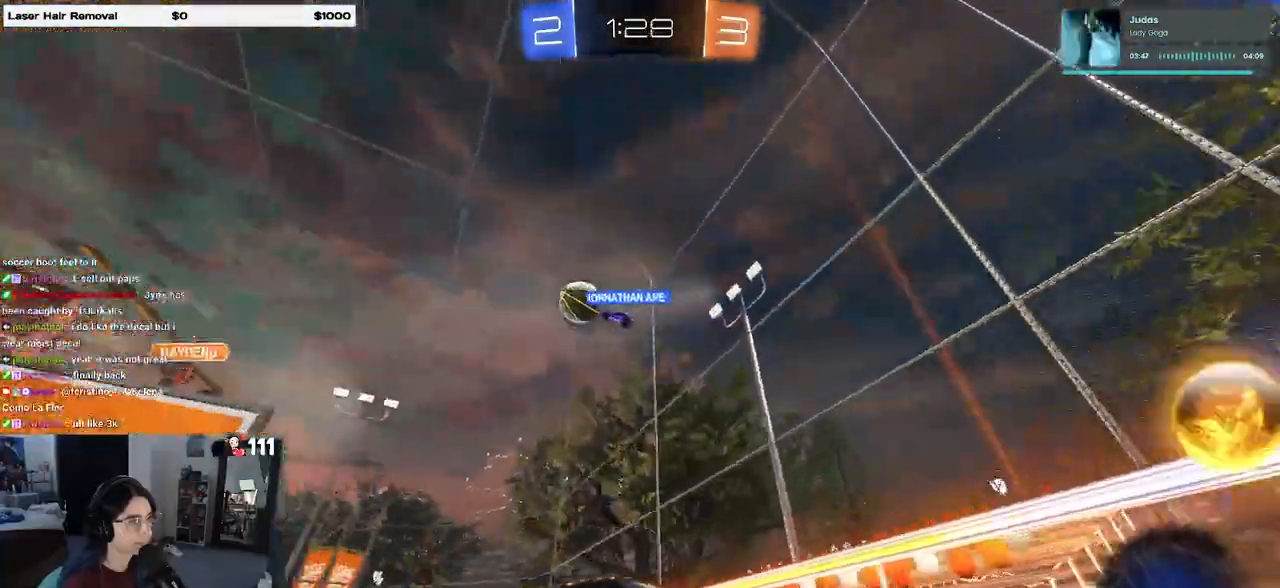
{"buttons": ["R2"], "left_stick": "right", "right_stick": "center", "events": [[133, "SQUARE", "up"]]}
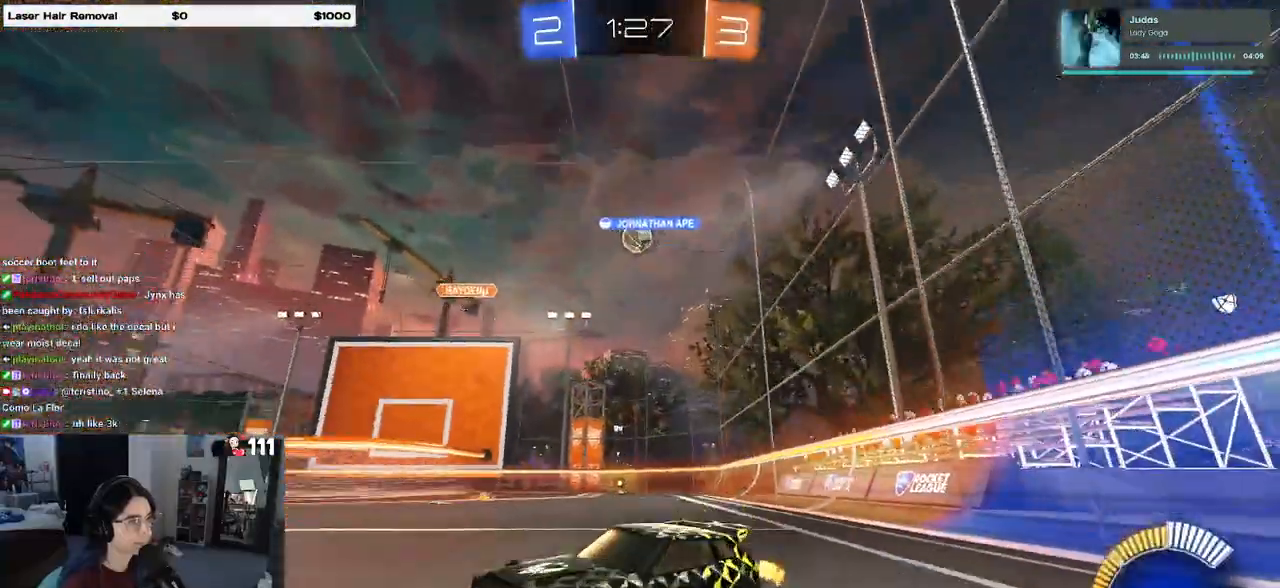
{"buttons": ["R2"], "left_stick": "center", "right_stick": "center", "events": [[500, "left_stick", "center"]]}